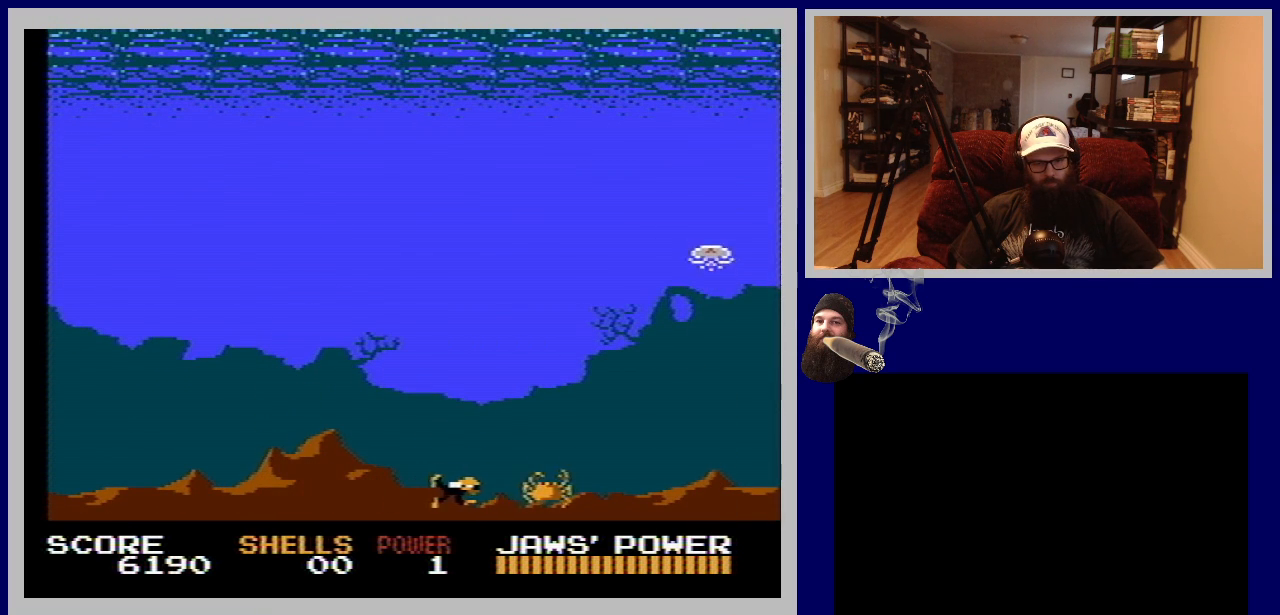
Gameplay with a controller (Nintendo layout); each line is a JSON object with the inputs held at the frame after it. "events" lists button and stick changes between this image and that frame as [ms after this image, input, new state], when the widget could be followed in between. Not read: L3 R3.
{"buttons": ["DPAD_RIGHT"], "events": [[83, "B", "down"], [250, "B", "up"], [333, "B", "down"], [467, "B", "up"]]}
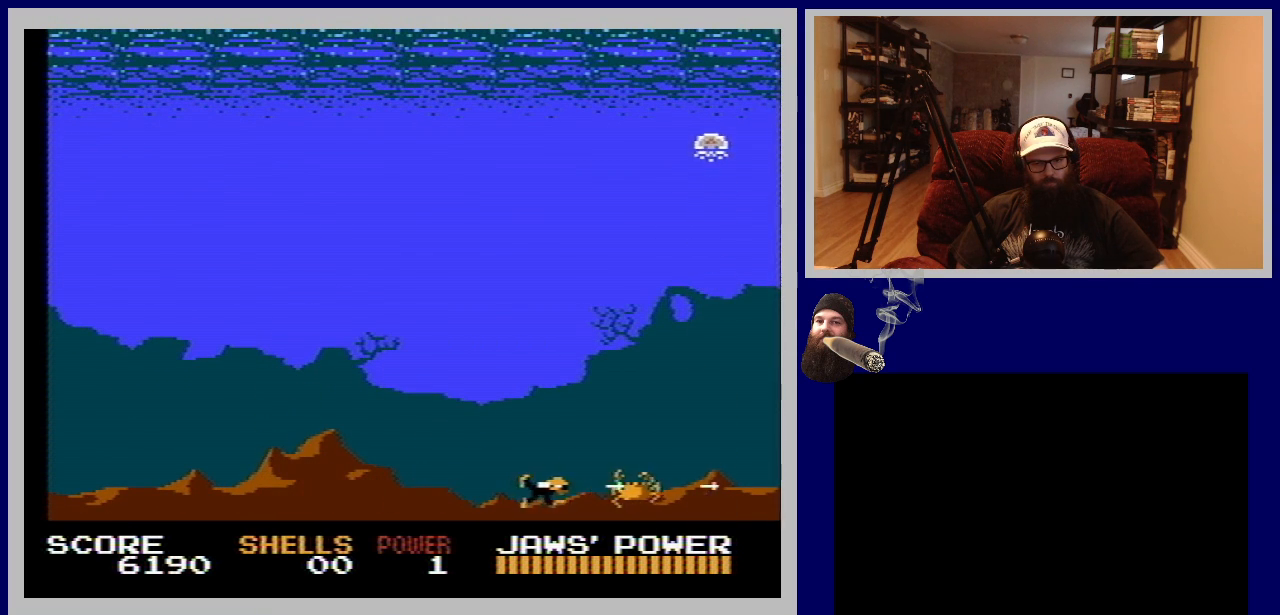
{"buttons": ["DPAD_RIGHT"], "events": [[83, "B", "down"], [200, "B", "up"], [300, "B", "down"], [433, "B", "up"]]}
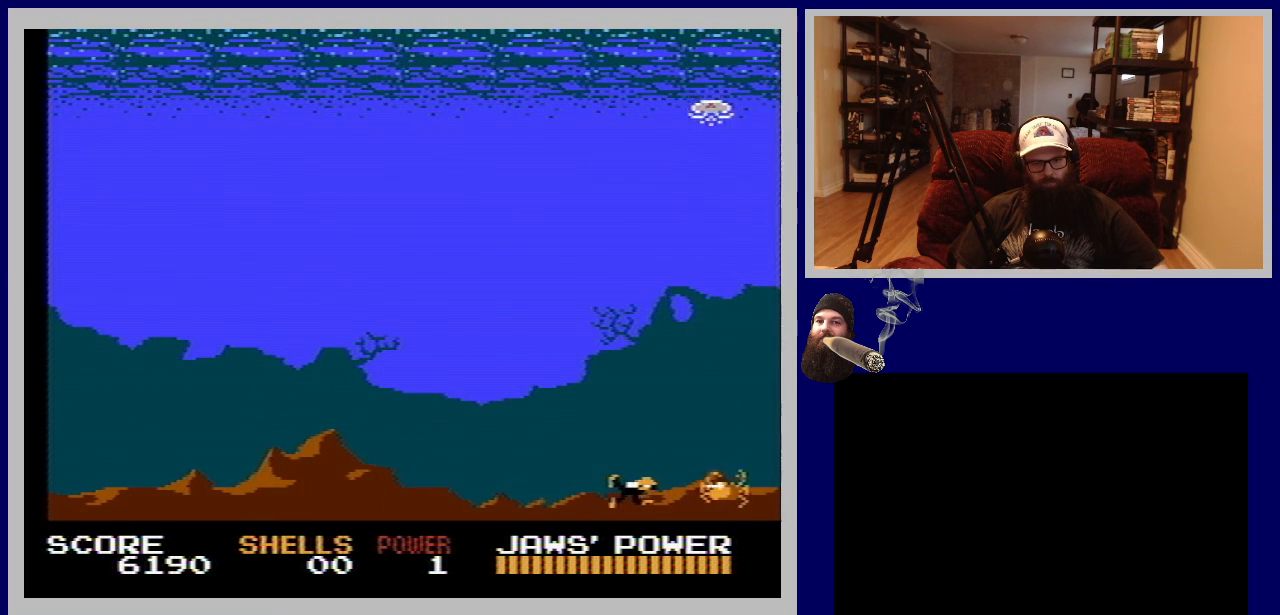
{"buttons": ["DPAD_LEFT"], "events": [[50, "DPAD_RIGHT", "up"], [133, "DPAD_LEFT", "down"]]}
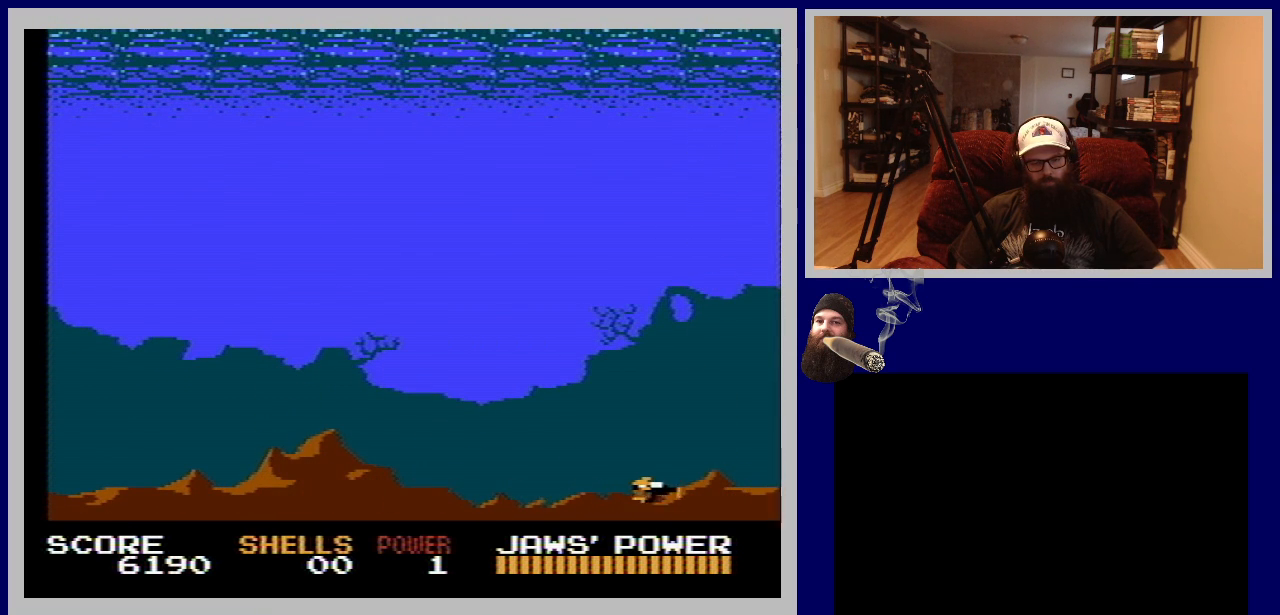
{"buttons": ["DPAD_LEFT"], "events": []}
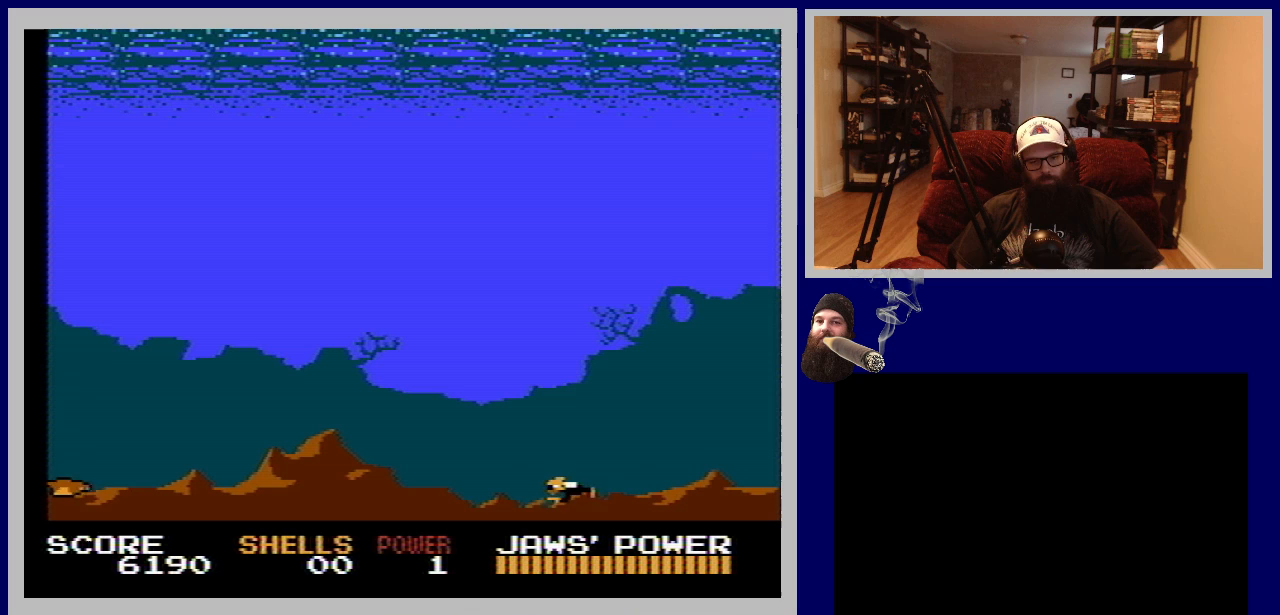
{"buttons": [], "events": [[333, "B", "down"], [467, "DPAD_LEFT", "up"], [483, "B", "up"]]}
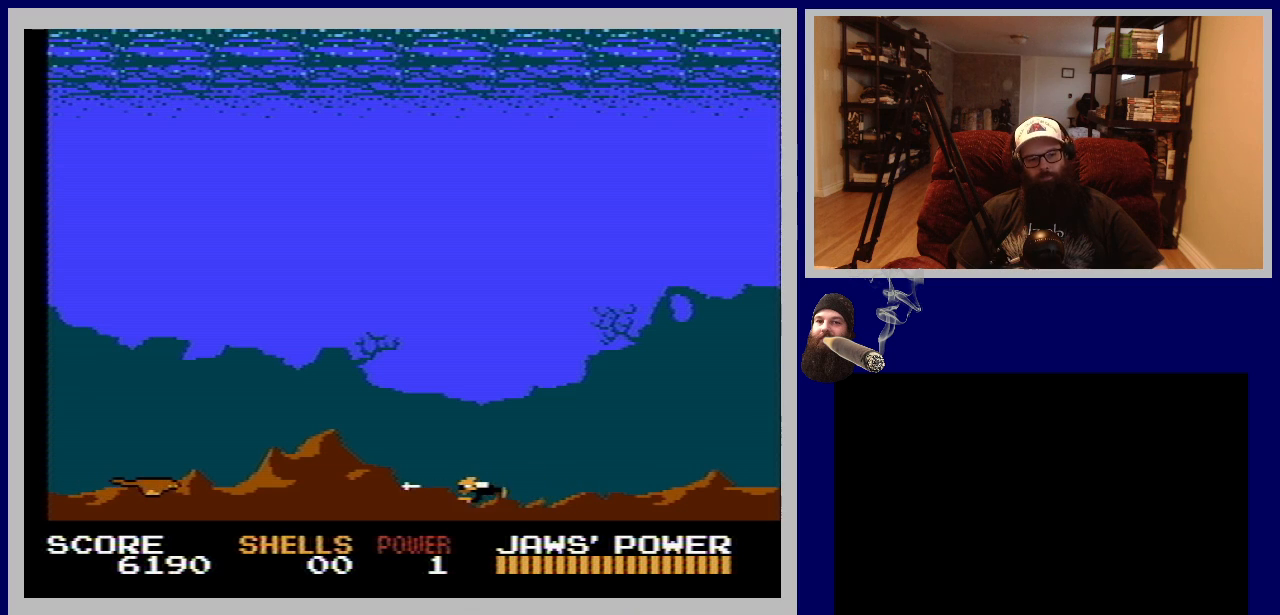
{"buttons": ["B"], "events": [[83, "B", "down"], [200, "B", "up"], [300, "B", "down"], [400, "B", "up"], [500, "B", "down"]]}
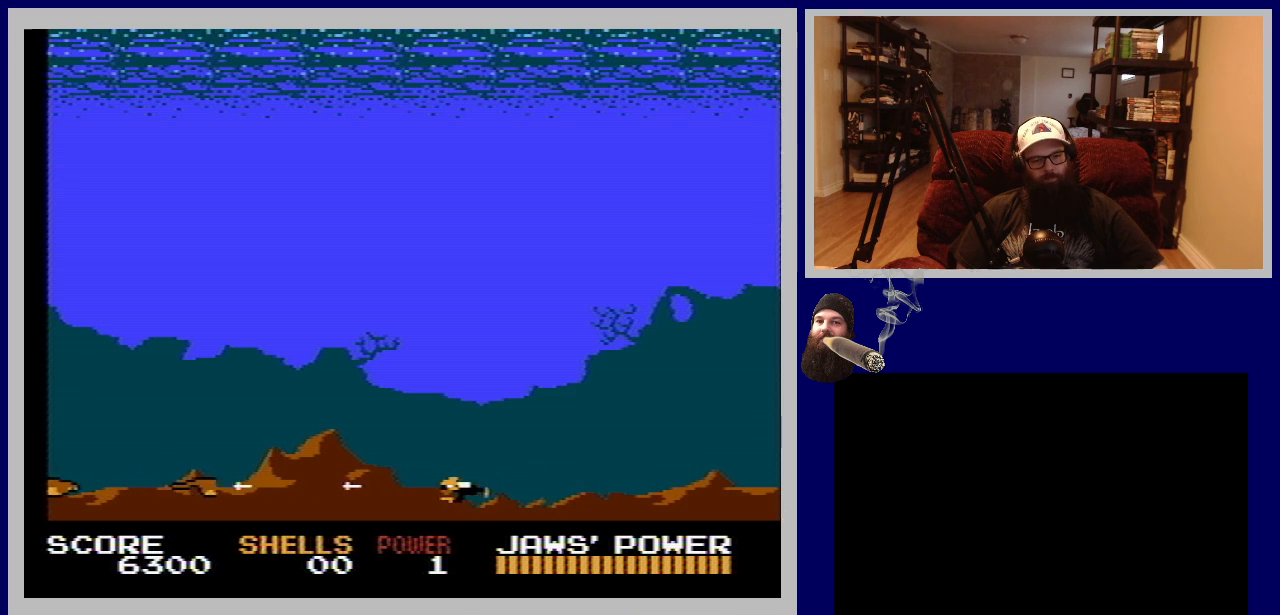
{"buttons": [], "events": [[83, "B", "up"], [200, "B", "down"], [300, "B", "up"], [400, "B", "down"], [483, "B", "up"]]}
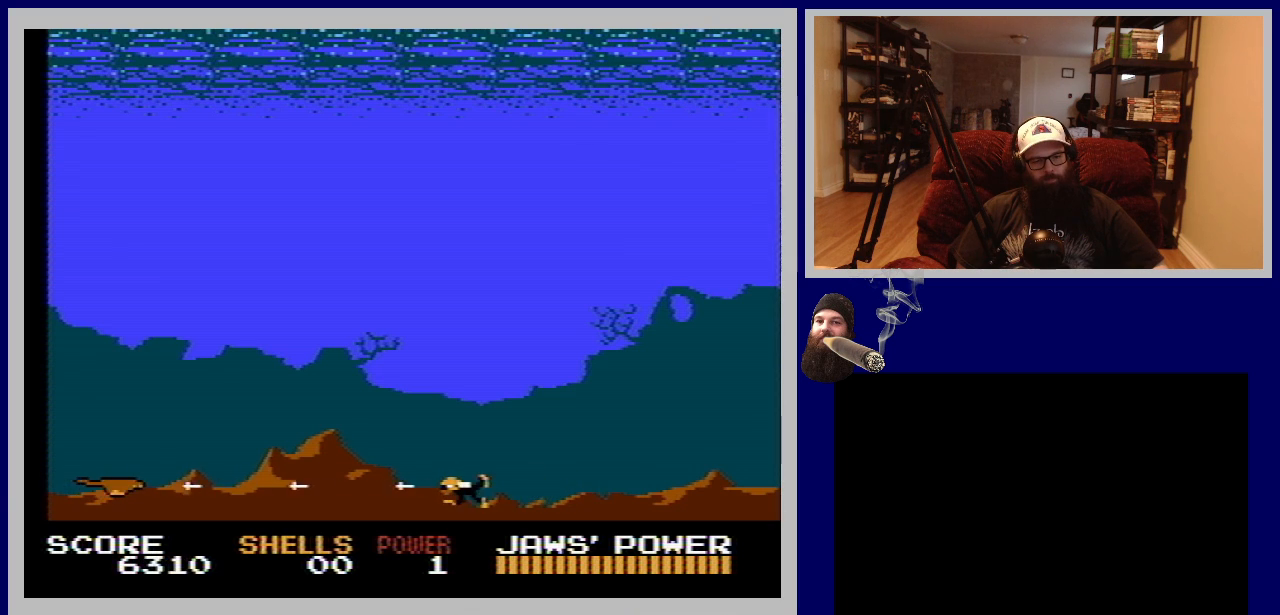
{"buttons": ["B", "DPAD_LEFT"], "events": [[83, "B", "down"], [183, "B", "up"], [283, "B", "down"], [383, "B", "up"], [400, "DPAD_LEFT", "down"], [467, "B", "down"]]}
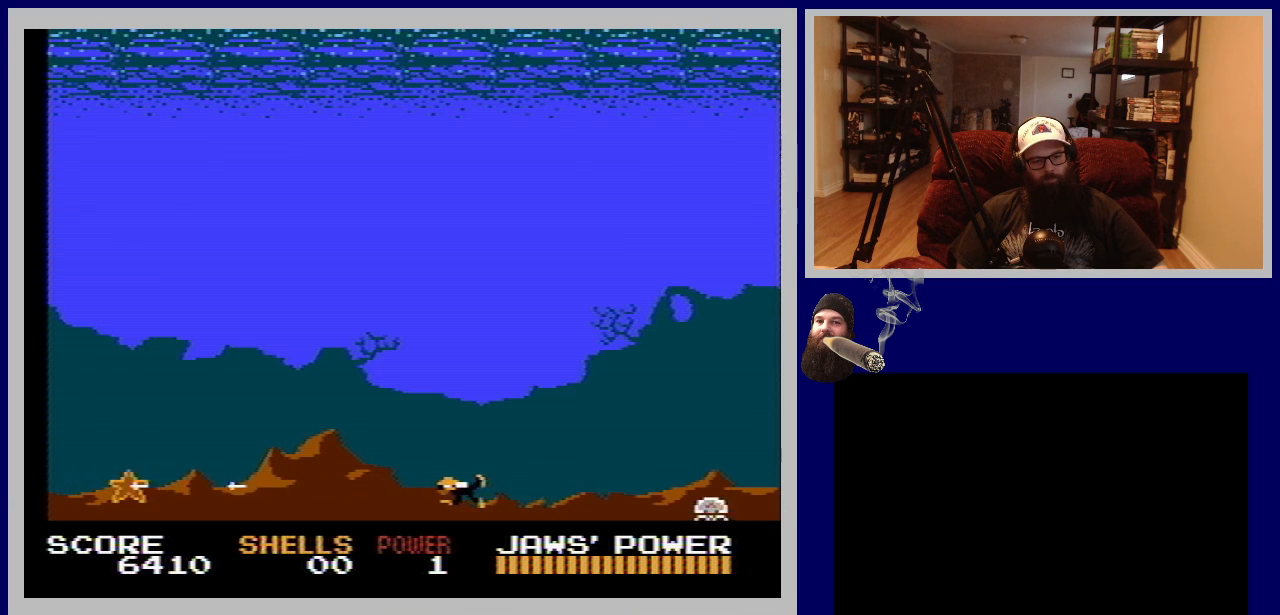
{"buttons": ["DPAD_LEFT"], "events": [[67, "B", "up"], [167, "B", "down"], [283, "B", "up"], [383, "B", "down"], [450, "B", "up"]]}
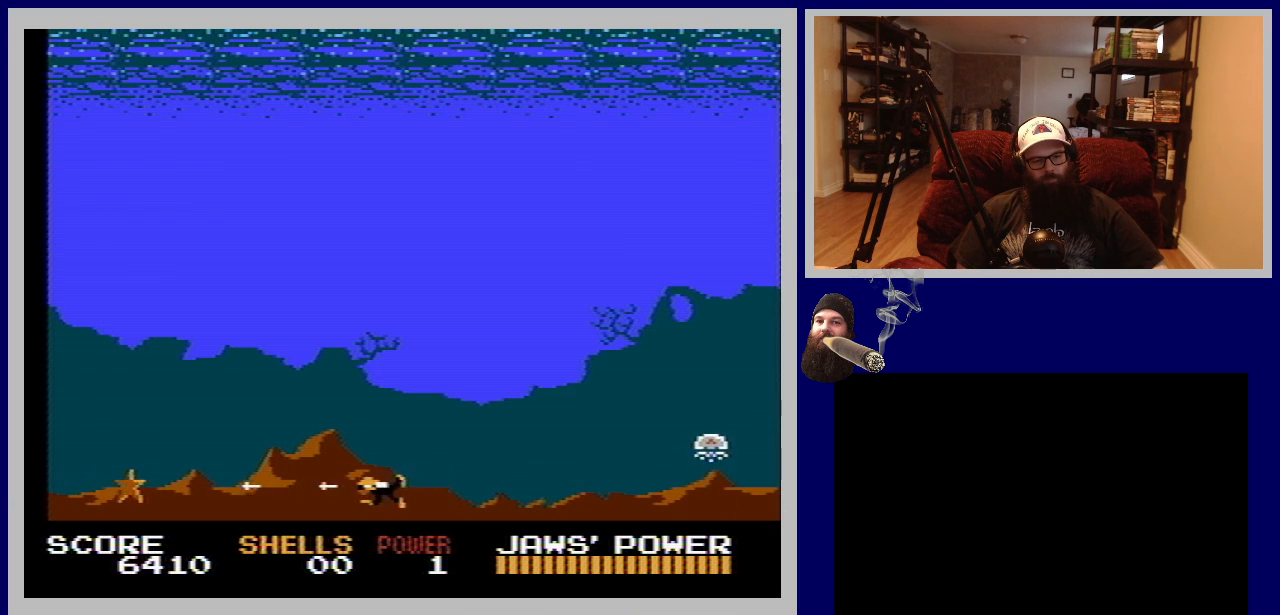
{"buttons": ["DPAD_LEFT"], "events": [[100, "B", "down"], [200, "B", "up"], [333, "B", "down"], [417, "B", "up"]]}
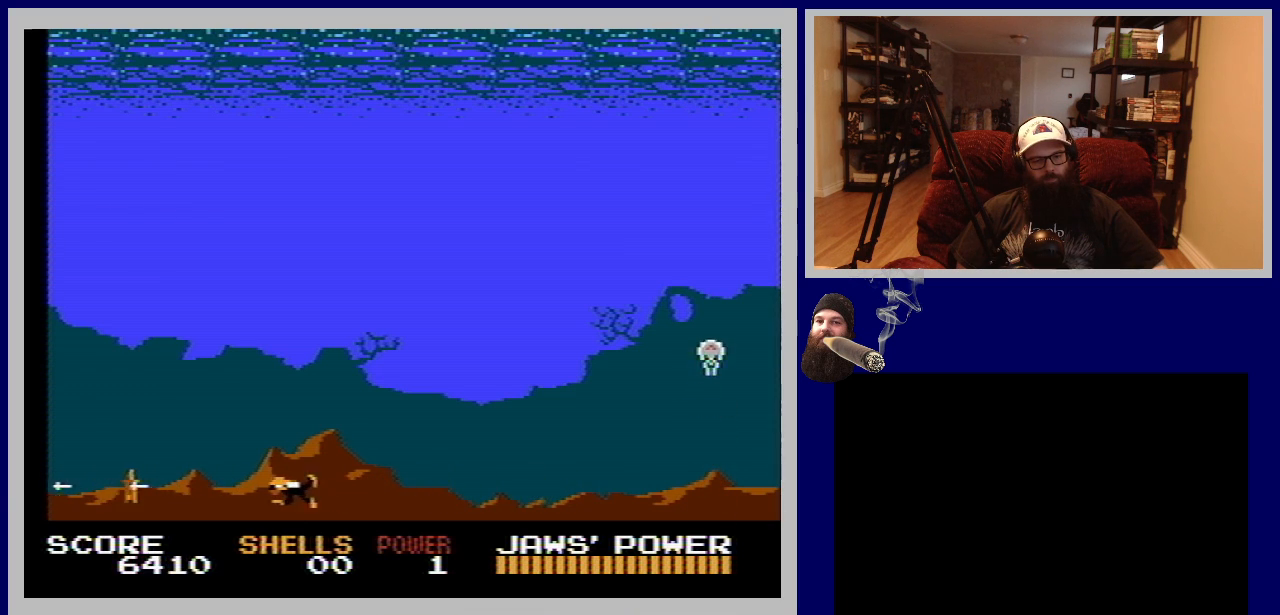
{"buttons": ["DPAD_LEFT"], "events": [[67, "B", "down"], [150, "B", "up"], [300, "B", "down"], [367, "B", "up"]]}
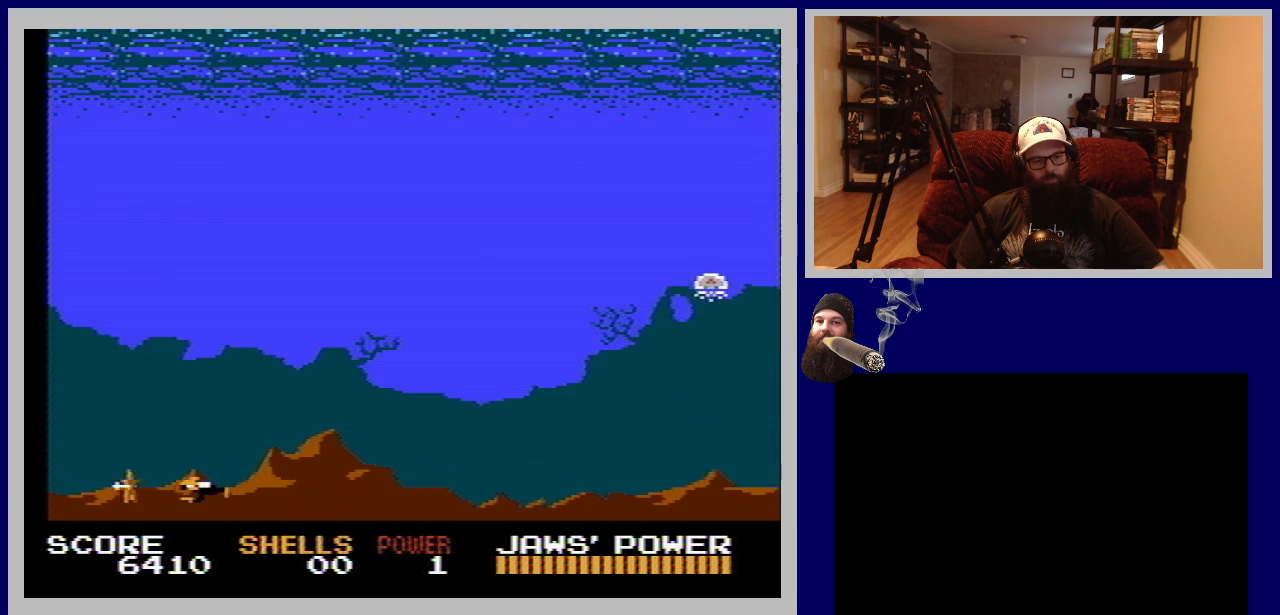
{"buttons": ["DPAD_RIGHT"], "events": [[33, "B", "down"], [133, "B", "up"], [400, "DPAD_LEFT", "up"], [467, "DPAD_RIGHT", "down"]]}
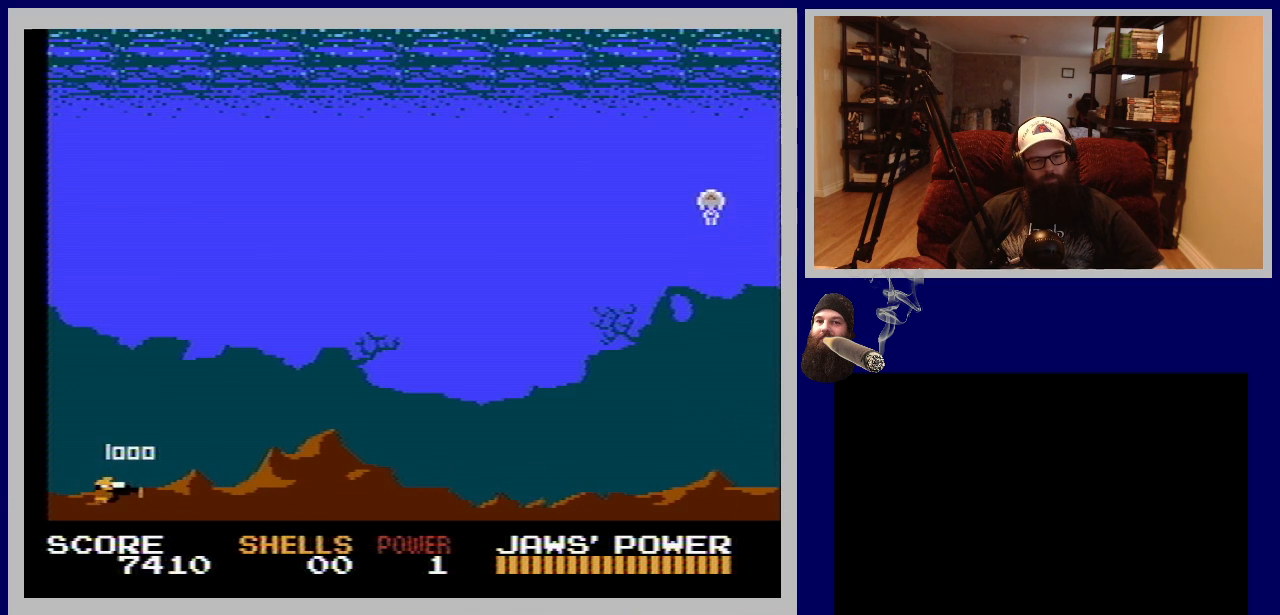
{"buttons": ["DPAD_RIGHT"], "events": []}
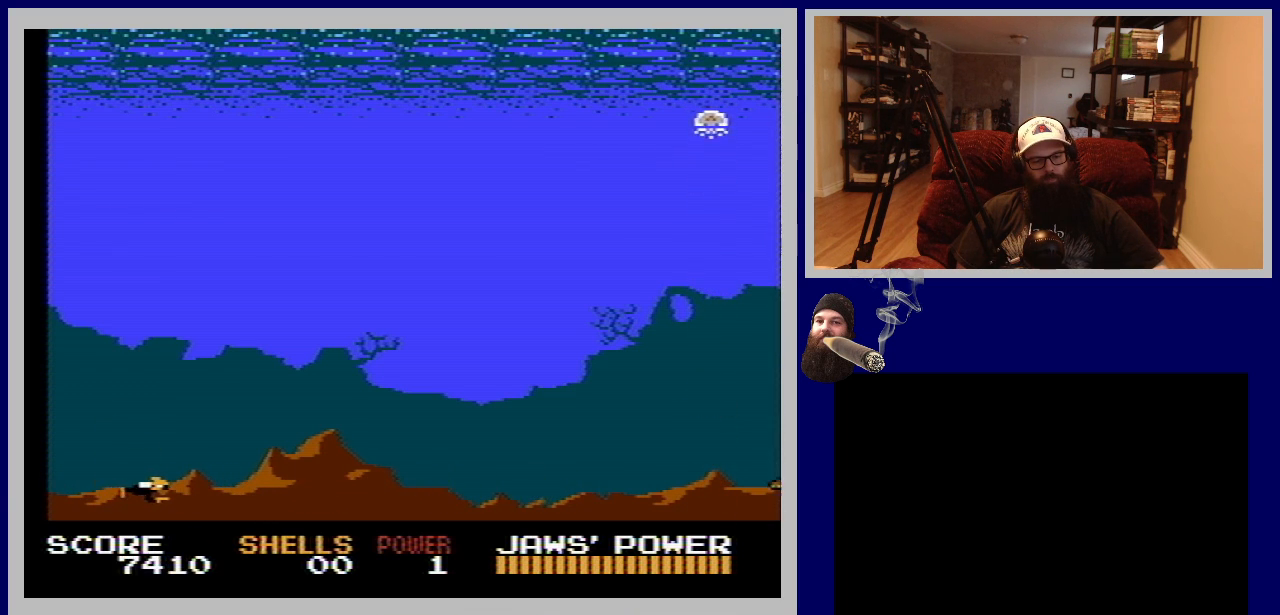
{"buttons": ["B", "DPAD_RIGHT"], "events": [[467, "B", "down"]]}
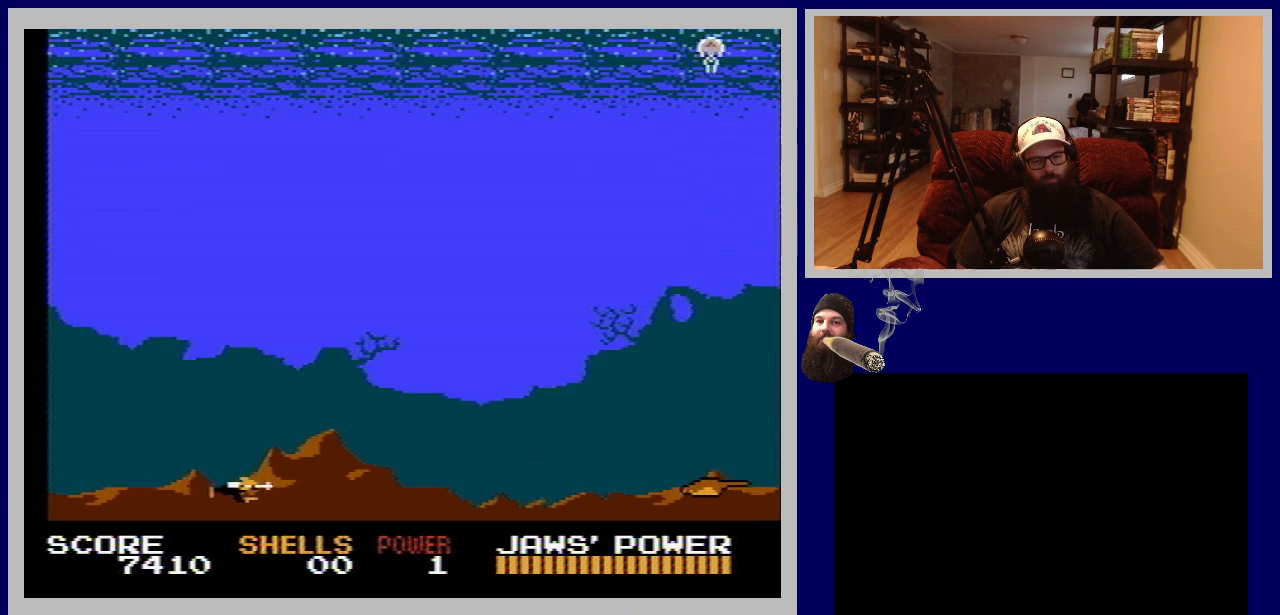
{"buttons": [], "events": [[100, "B", "up"], [217, "B", "down"], [317, "B", "up"], [400, "DPAD_RIGHT", "up"], [450, "B", "down"], [500, "B", "up"]]}
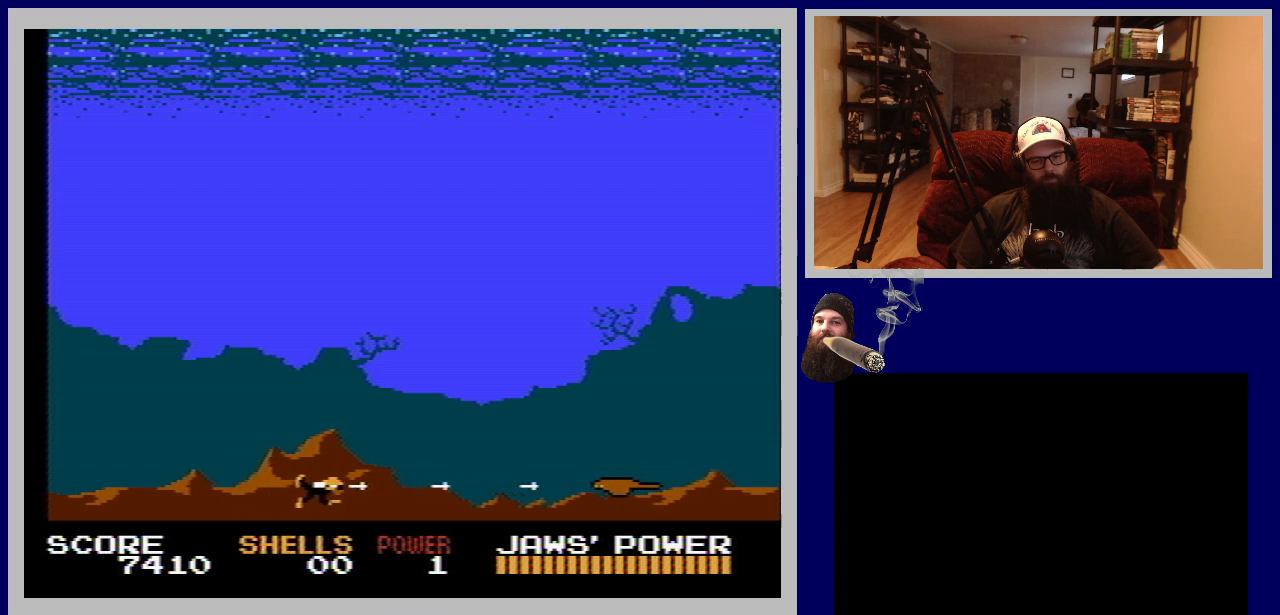
{"buttons": [], "events": [[117, "B", "down"], [217, "B", "up"], [317, "B", "down"], [417, "B", "up"]]}
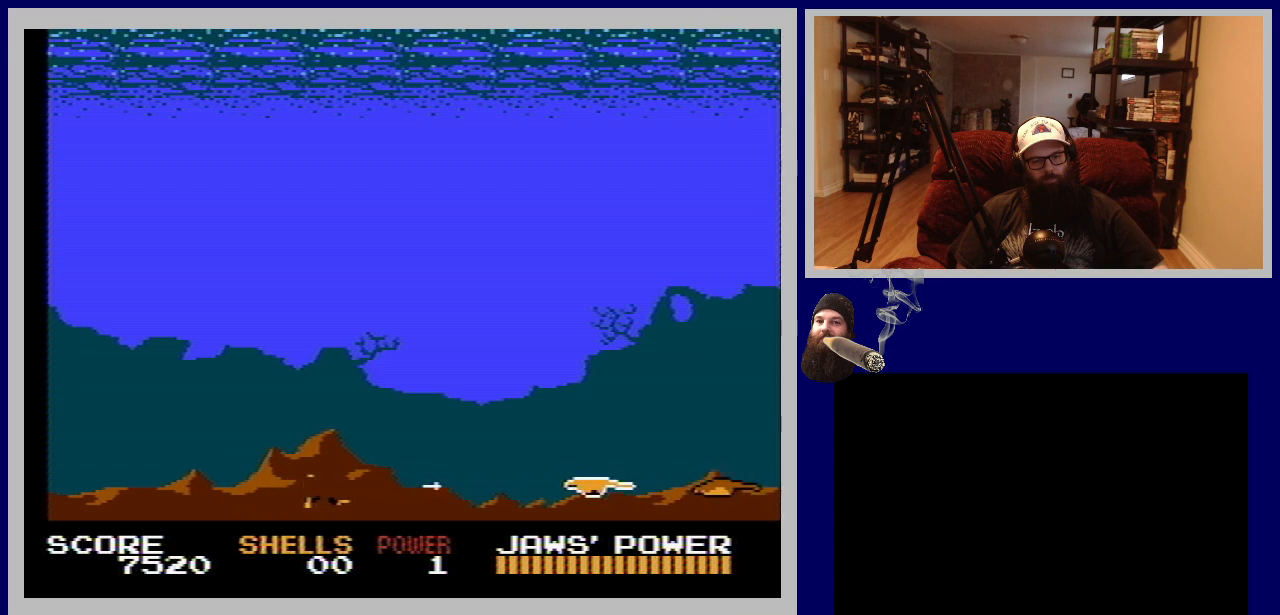
{"buttons": ["B", "DPAD_RIGHT"], "events": [[33, "B", "down"], [117, "B", "up"], [217, "DPAD_RIGHT", "down"], [233, "B", "down"], [317, "B", "up"], [433, "B", "down"]]}
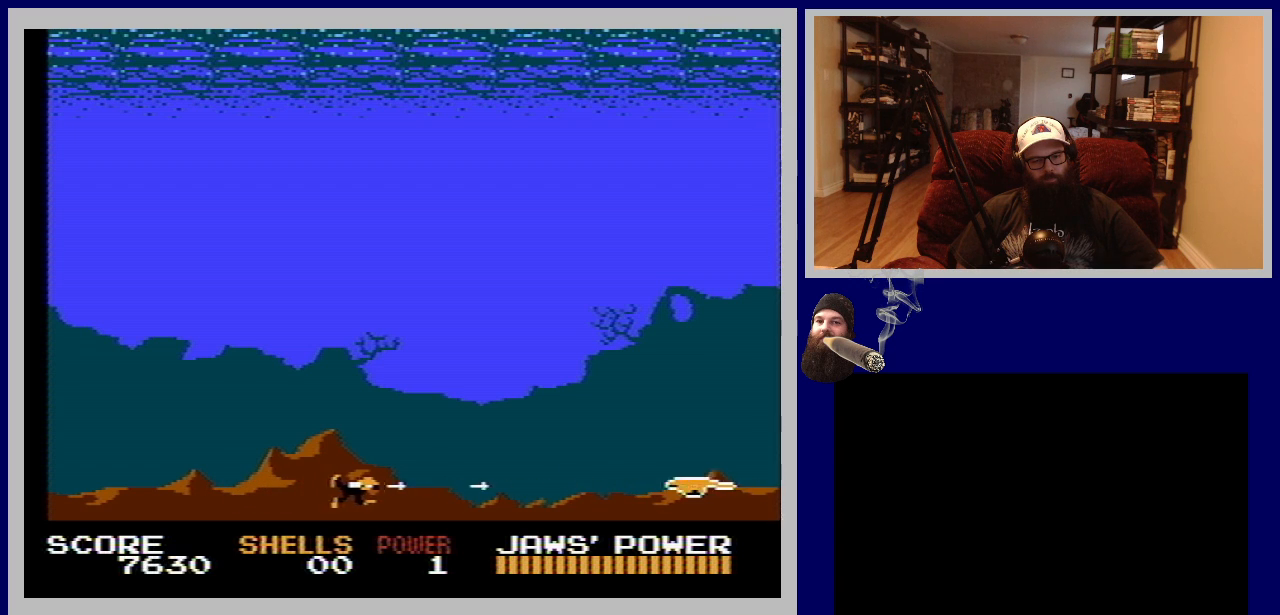
{"buttons": ["DPAD_RIGHT"], "events": [[33, "B", "up"], [117, "DPAD_RIGHT", "up"], [150, "B", "down"], [250, "B", "up"], [250, "DPAD_RIGHT", "down"], [350, "B", "down"], [450, "B", "up"]]}
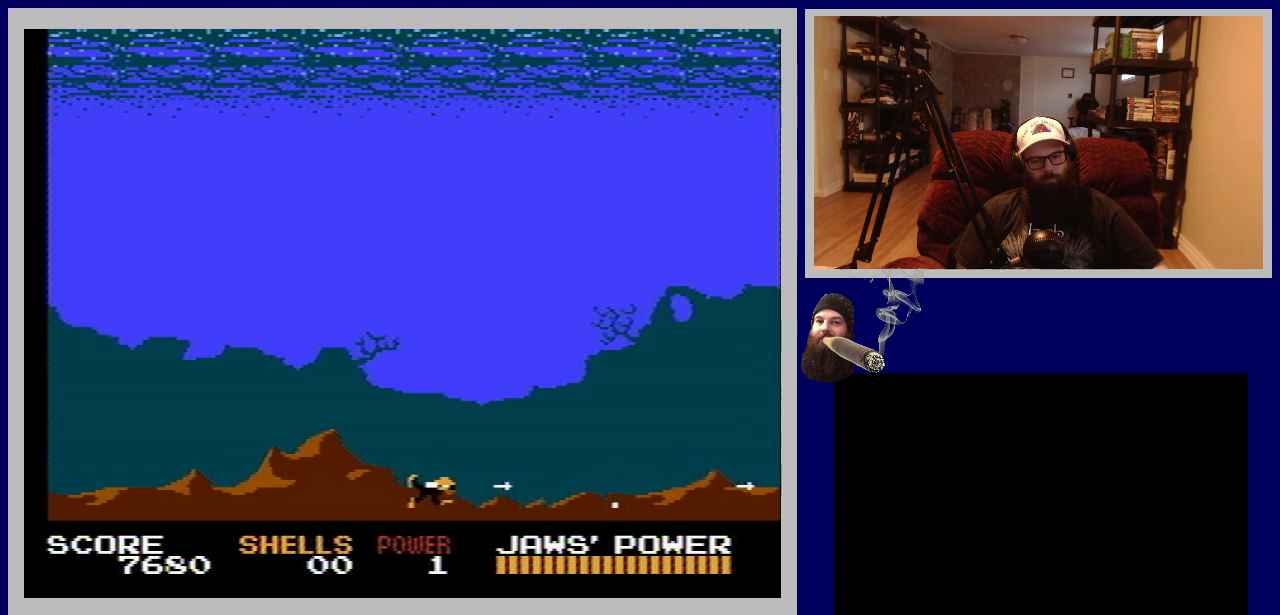
{"buttons": [], "events": [[33, "DPAD_RIGHT", "up"], [83, "B", "down"], [200, "B", "up"], [300, "B", "down"], [400, "B", "up"]]}
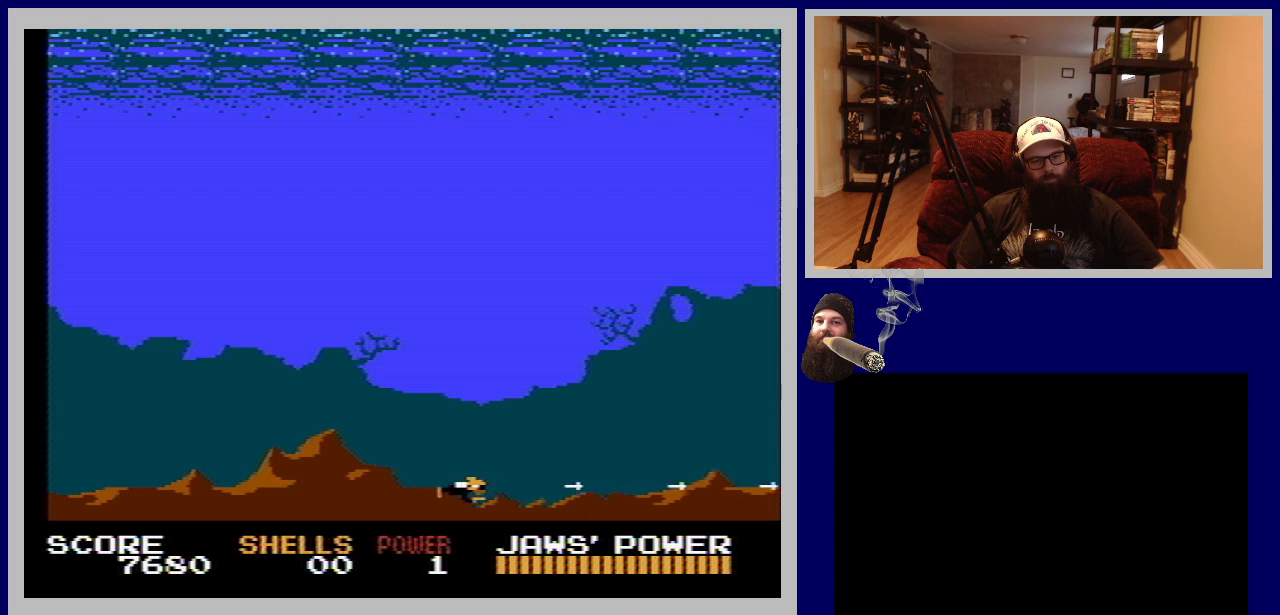
{"buttons": [], "events": [[50, "B", "down"], [133, "B", "up"]]}
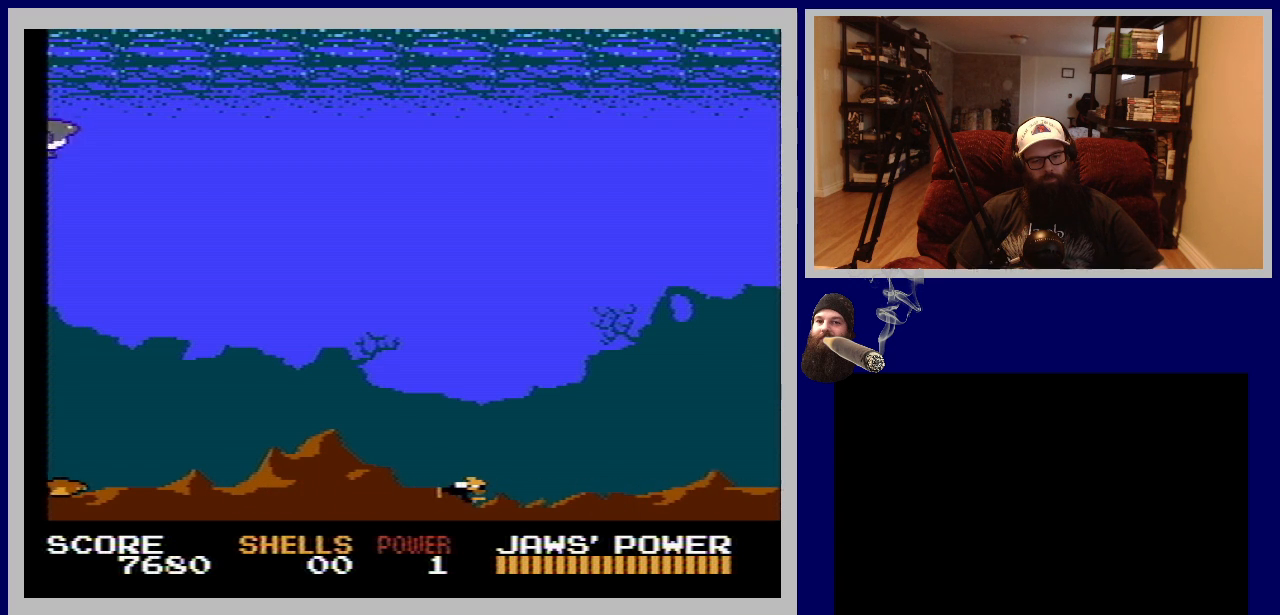
{"buttons": ["B"], "events": [[233, "DPAD_LEFT", "down"], [367, "B", "down"], [433, "DPAD_LEFT", "up"]]}
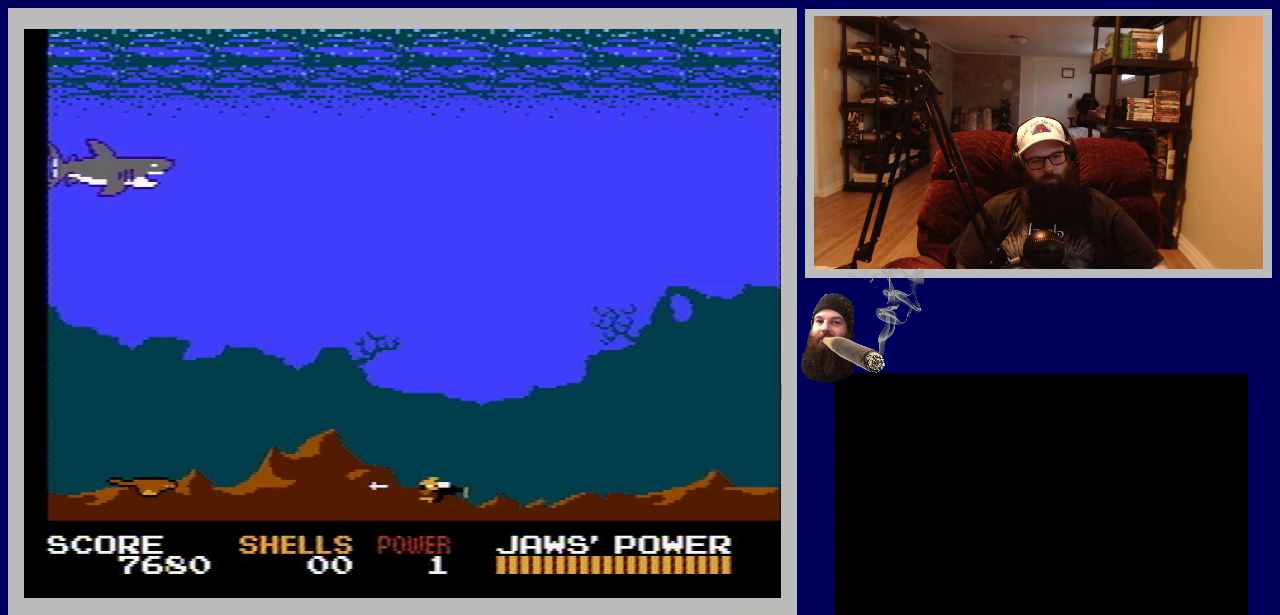
{"buttons": [], "events": [[17, "B", "up"], [100, "B", "down"], [217, "B", "up"], [300, "B", "down"], [417, "B", "up"]]}
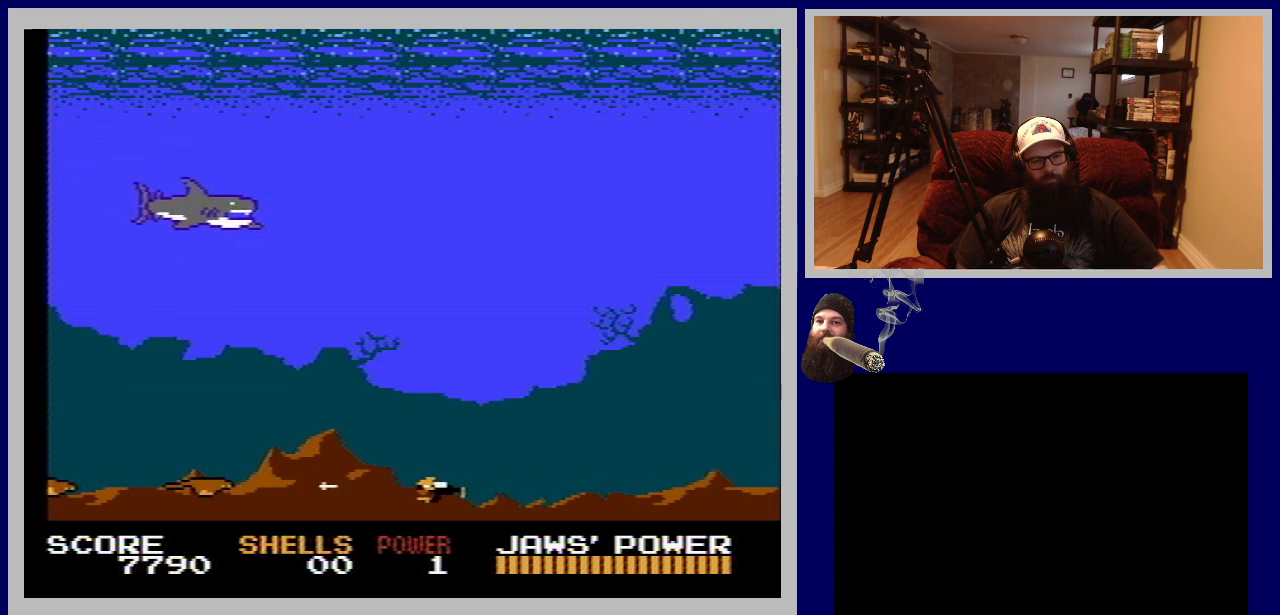
{"buttons": ["B", "DPAD_LEFT"], "events": [[17, "B", "down"], [133, "B", "up"], [183, "DPAD_LEFT", "down"], [217, "B", "down"], [317, "B", "up"], [417, "B", "down"]]}
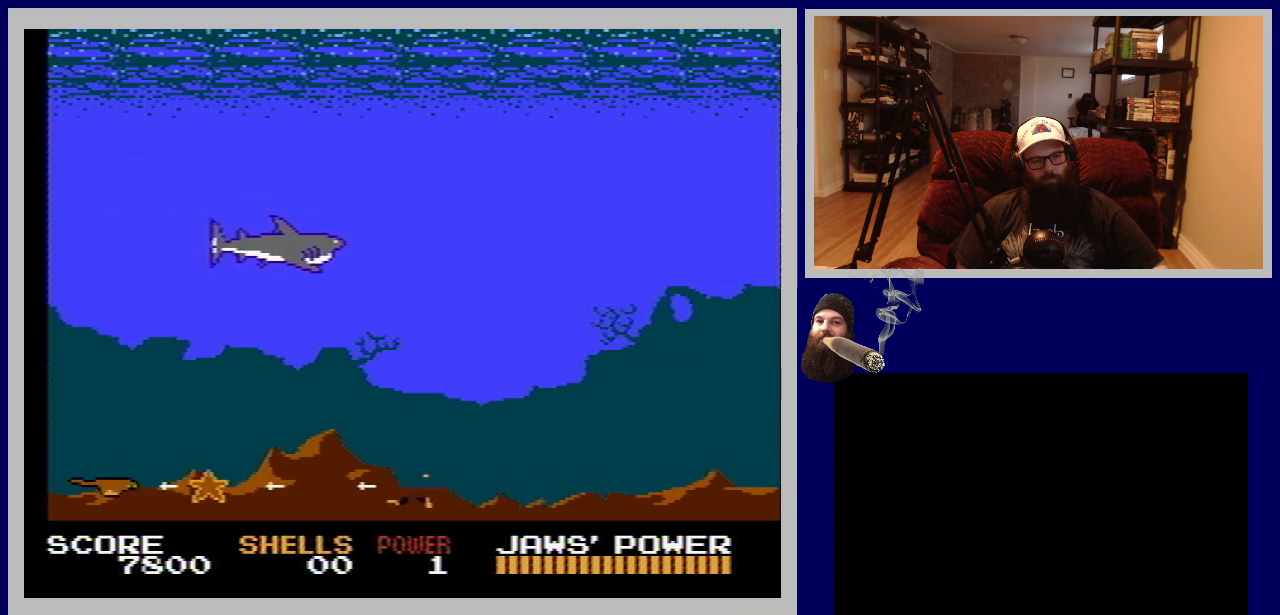
{"buttons": ["DPAD_LEFT"], "events": [[17, "B", "up"], [117, "B", "down"], [233, "B", "up"], [333, "B", "down"], [450, "B", "up"]]}
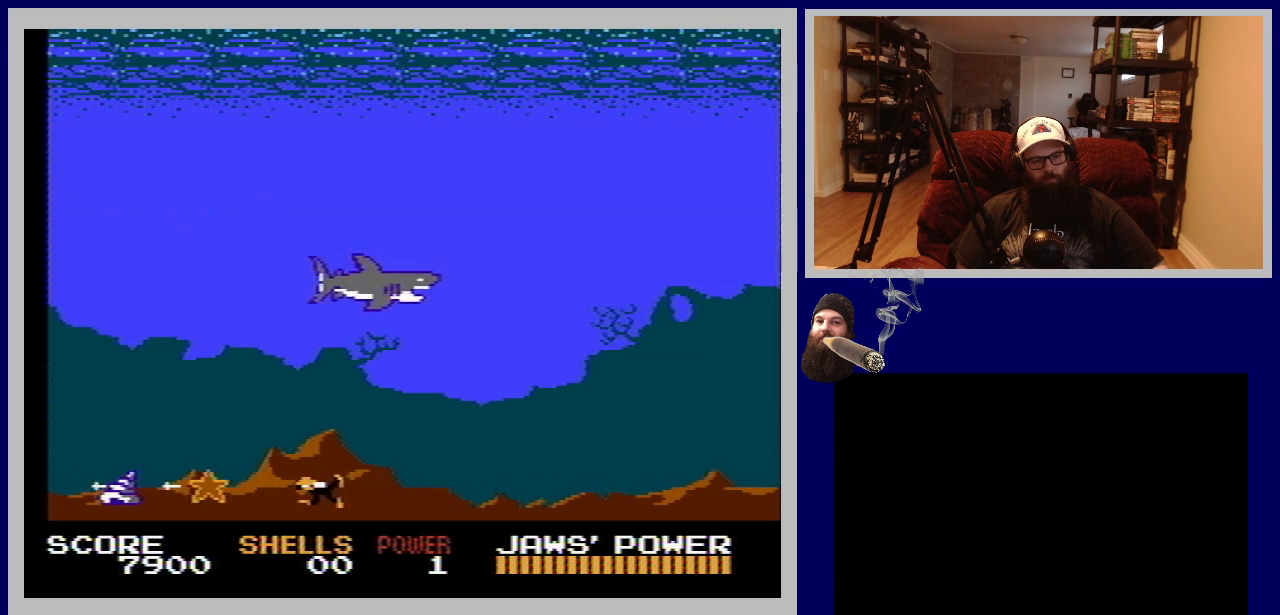
{"buttons": ["DPAD_LEFT"], "events": [[33, "B", "down"], [150, "B", "up"], [283, "B", "down"], [417, "B", "up"]]}
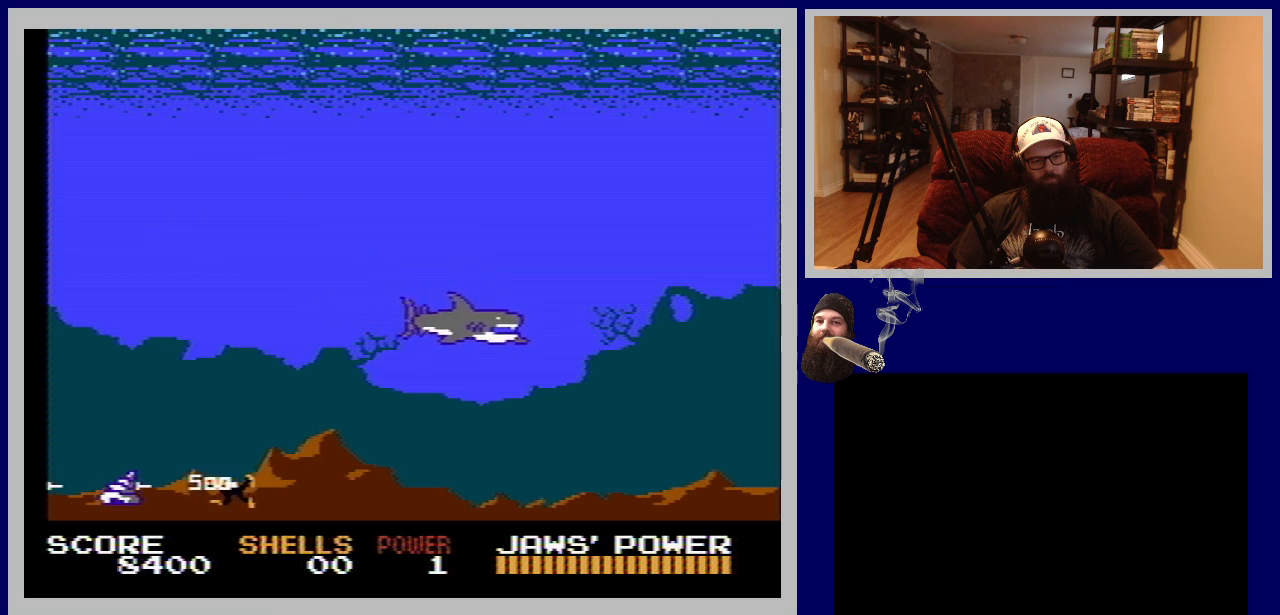
{"buttons": ["B", "DPAD_LEFT"], "events": [[17, "B", "down"], [150, "B", "up"], [283, "B", "down"], [400, "B", "up"], [500, "B", "down"]]}
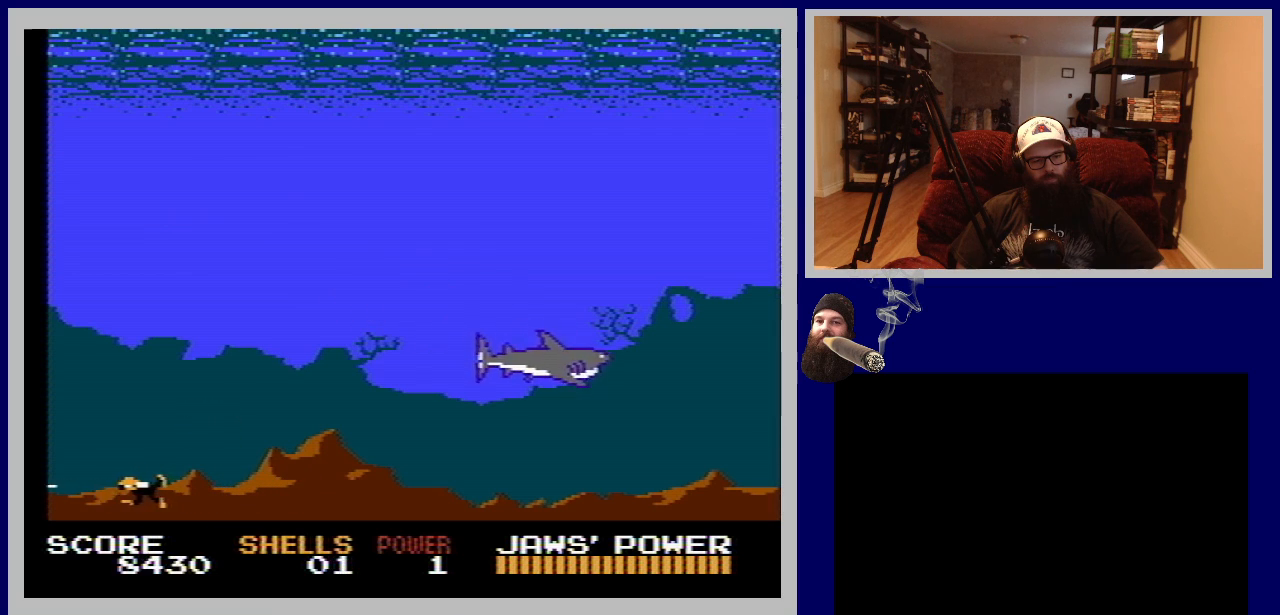
{"buttons": ["B", "DPAD_RIGHT"], "events": [[83, "DPAD_LEFT", "up"], [117, "B", "up"], [200, "DPAD_RIGHT", "down"], [217, "B", "down"], [350, "B", "up"], [467, "B", "down"]]}
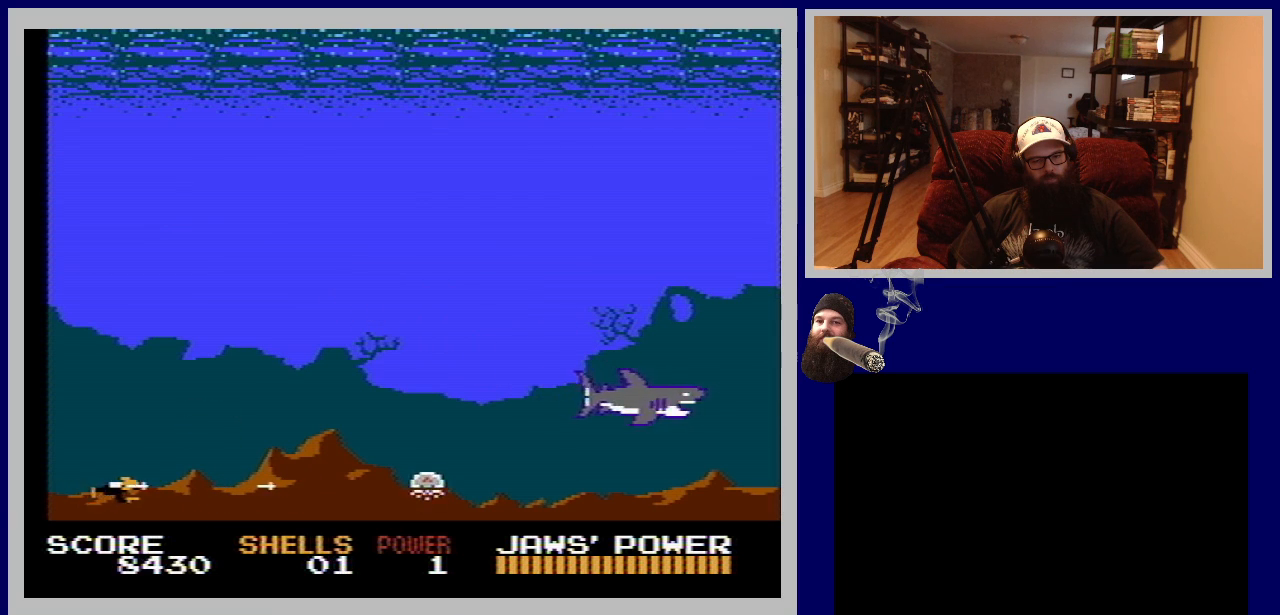
{"buttons": ["DPAD_UP", "DPAD_RIGHT"], "events": [[50, "DPAD_UP", "down"], [67, "B", "up"], [183, "B", "down"], [267, "B", "up"], [300, "DPAD_UP", "up"], [367, "DPAD_UP", "down"], [383, "B", "down"], [483, "B", "up"]]}
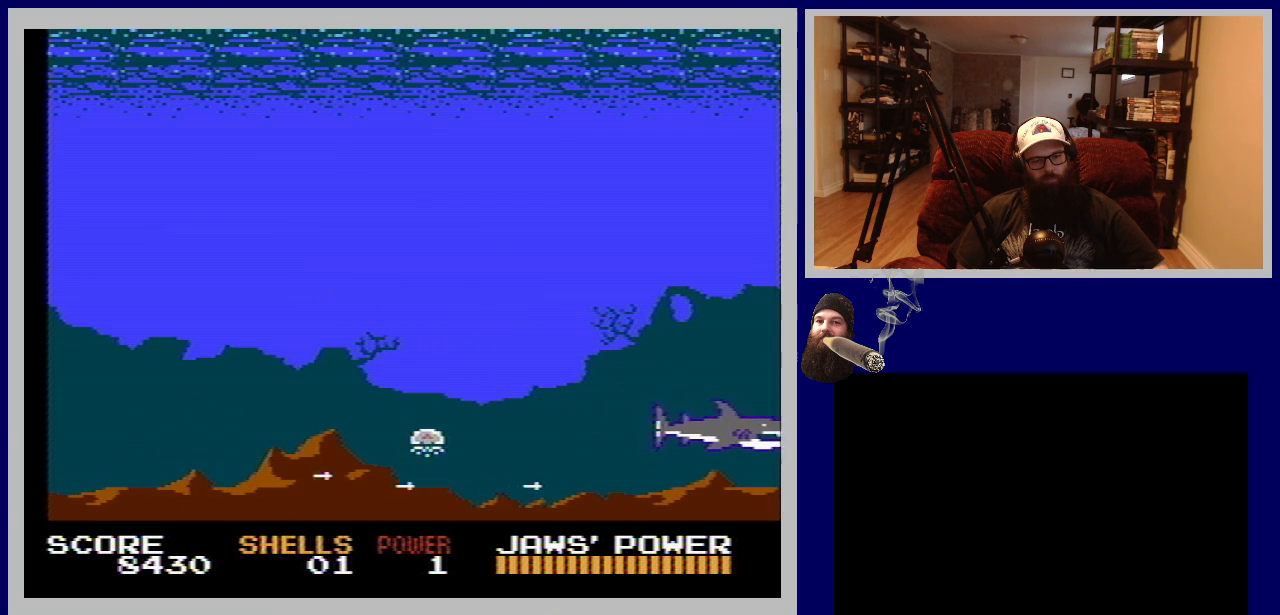
{"buttons": [], "events": [[83, "B", "down"], [83, "DPAD_UP", "up"], [133, "DPAD_RIGHT", "up"], [200, "B", "up"], [300, "B", "down"], [400, "B", "up"]]}
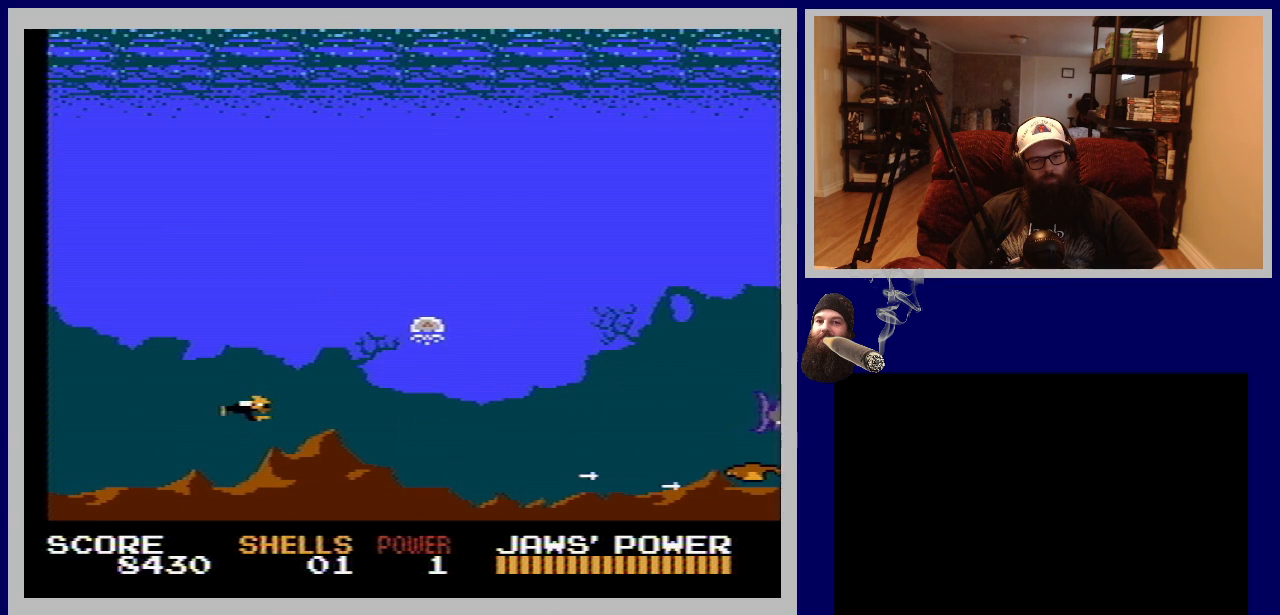
{"buttons": ["B"], "events": [[17, "B", "down"], [117, "B", "up"], [217, "B", "down"], [317, "B", "up"], [433, "B", "down"]]}